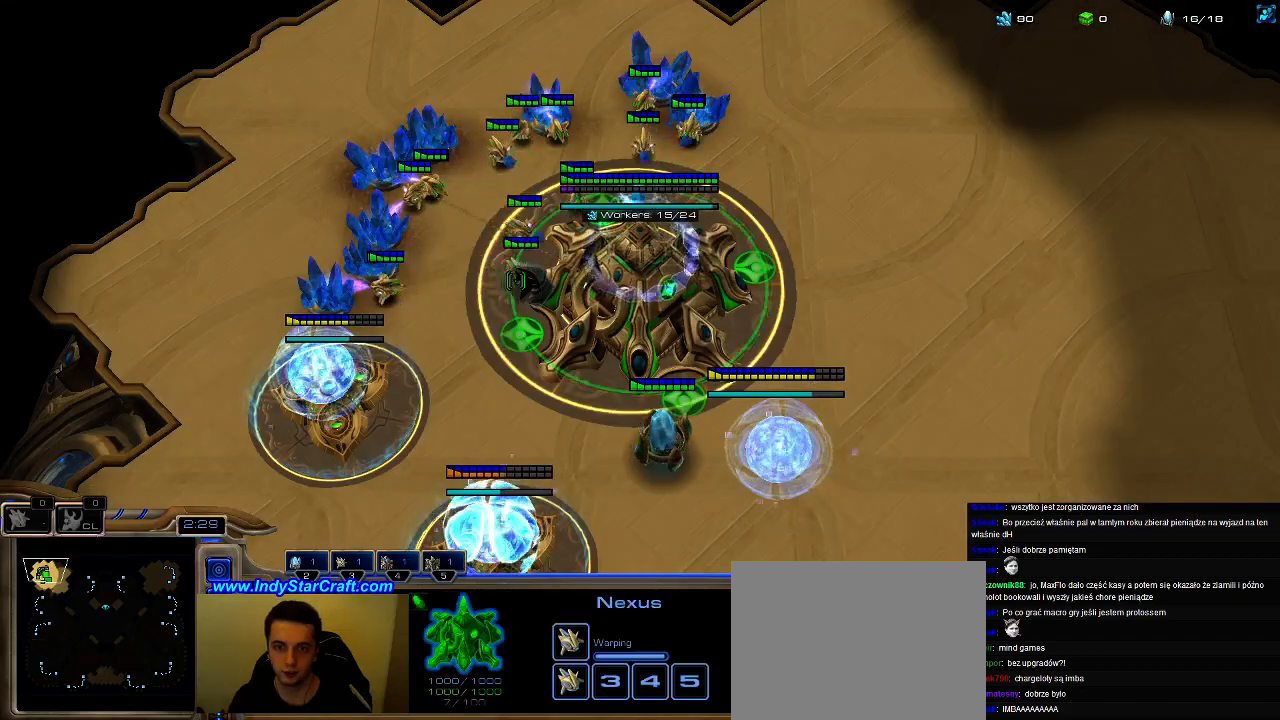
Gameplay with keyboard; each line is a JSON object with the keys held at the frame after it. "events" lists presses ("down") and releases ("up") of ".", "0", "1", "2", "3", "4", "5", "6", "7", "8", "9", "a", "alt_l", "alt_r", "b", "c", "caps_lock", "comma", "ctrl", "d", "e", "escape", "f", "f1", "f2", "f3", "f4", "f5", "f6", "f7", "f8", "g", "h", "i", "j", "k", "l", "m", "n", "o", "q", "r", "s", "shift", "space", "super", "t", "tab", "tilde", "u", "v", "w", "x", "y" and "z" between this image and that frame as [ms after this image, input, new state], when the widget could be followed in between. No other keys are recorded. Mouse input is not recorded.
{"keys": ["b"], "events": [[467, "b", "down"]]}
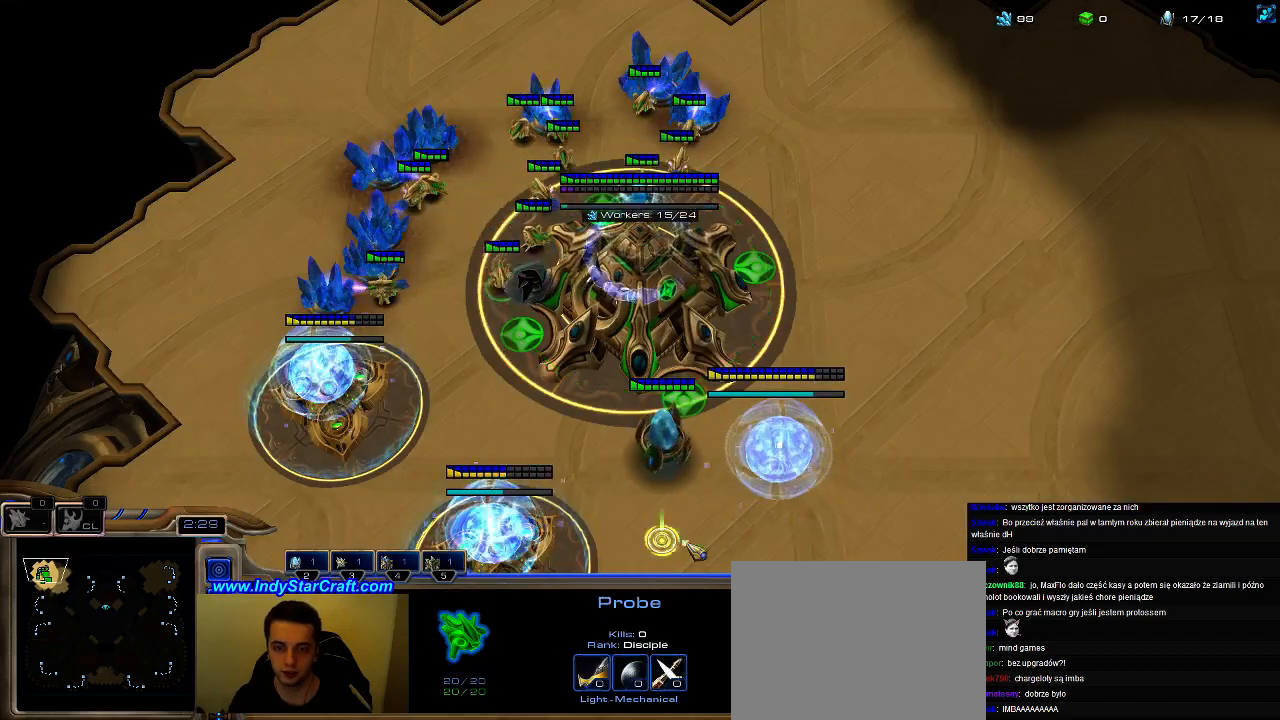
{"keys": [], "events": [[67, "e", "down"], [133, "b", "up"], [200, "e", "up"]]}
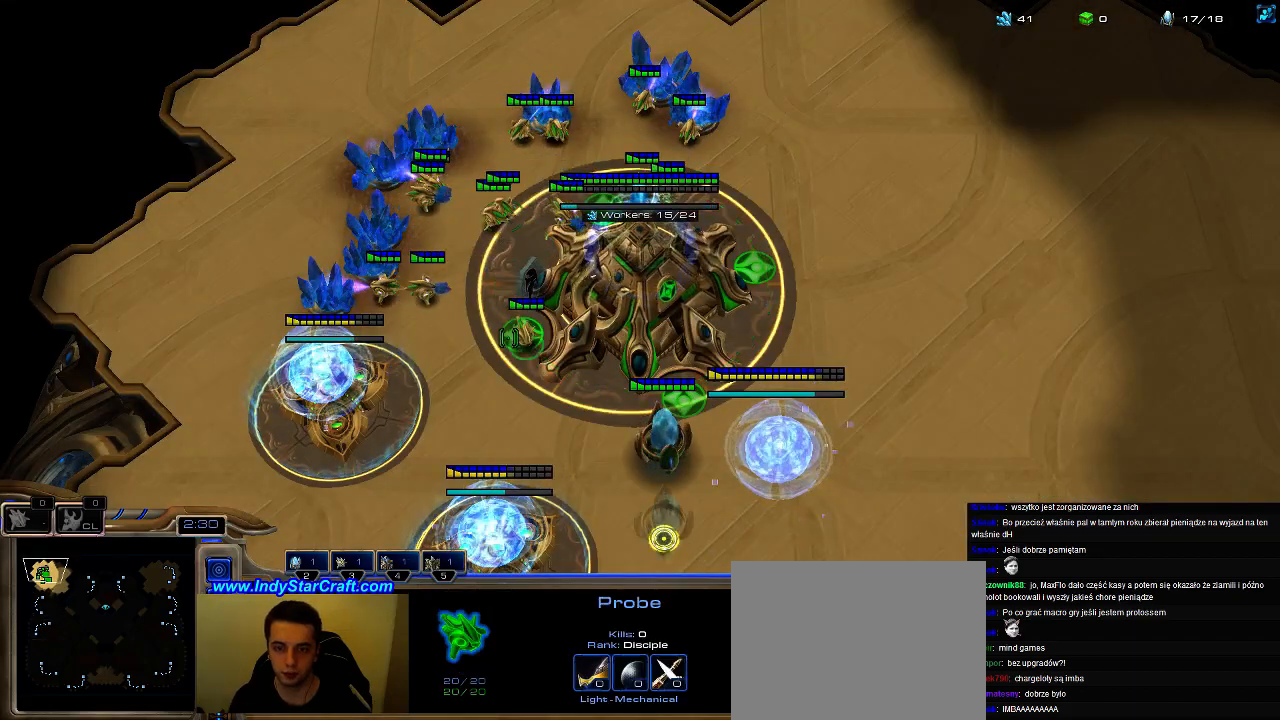
{"keys": ["3"], "events": [[100, "shift", "down"], [433, "shift", "up"], [500, "3", "down"]]}
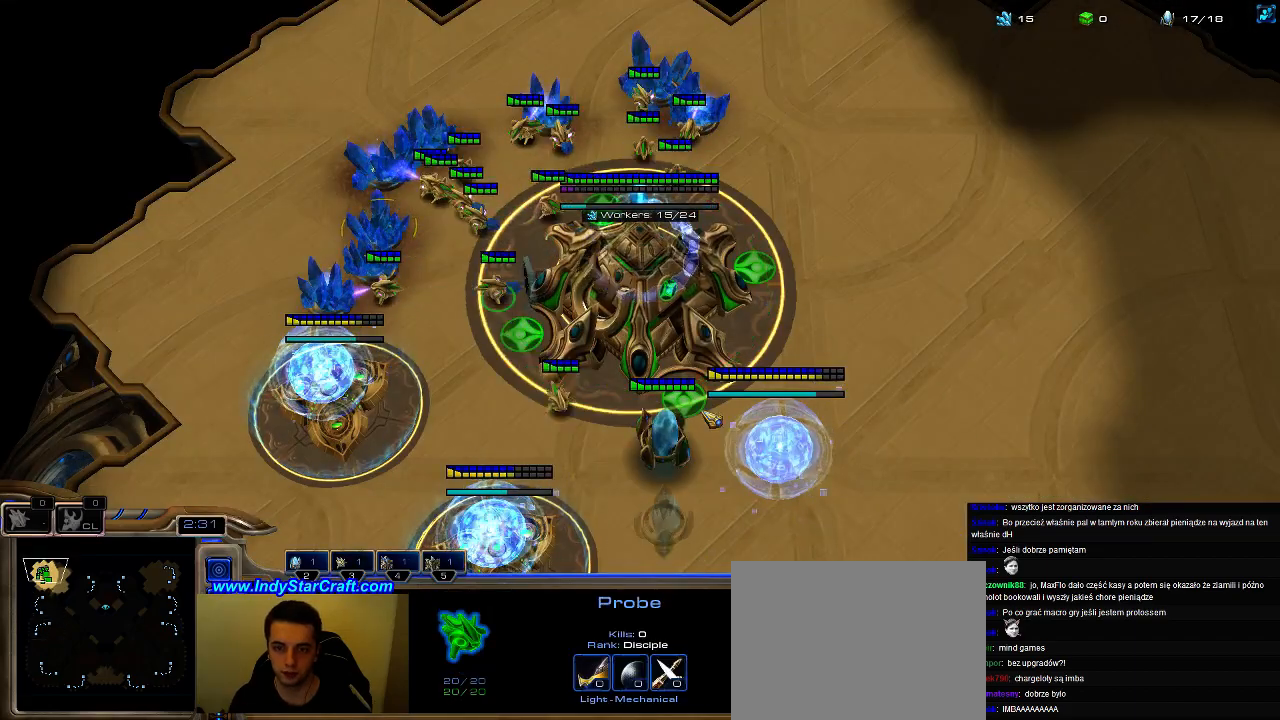
{"keys": [], "events": [[33, "3", "up"], [133, "3", "down"], [133, "4", "down"], [200, "3", "up"], [267, "4", "up"], [300, "4", "down"], [333, "3", "down"], [367, "4", "up"], [400, "3", "up"], [433, "3", "down"], [467, "4", "down"], [500, "3", "up"], [500, "4", "up"]]}
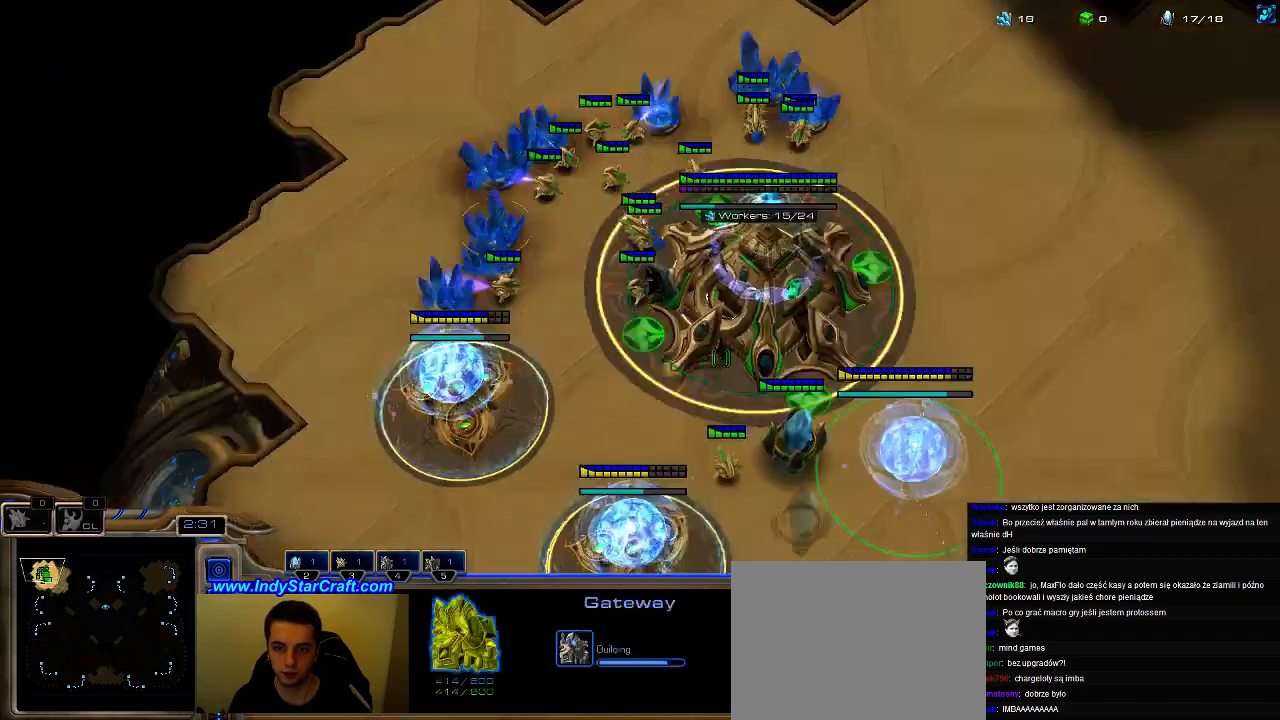
{"keys": ["5"], "events": [[100, "3", "down"], [100, "4", "down"], [200, "3", "up"], [200, "4", "up"], [267, "3", "down"], [333, "5", "down"], [367, "3", "up"], [433, "5", "up"], [500, "5", "down"]]}
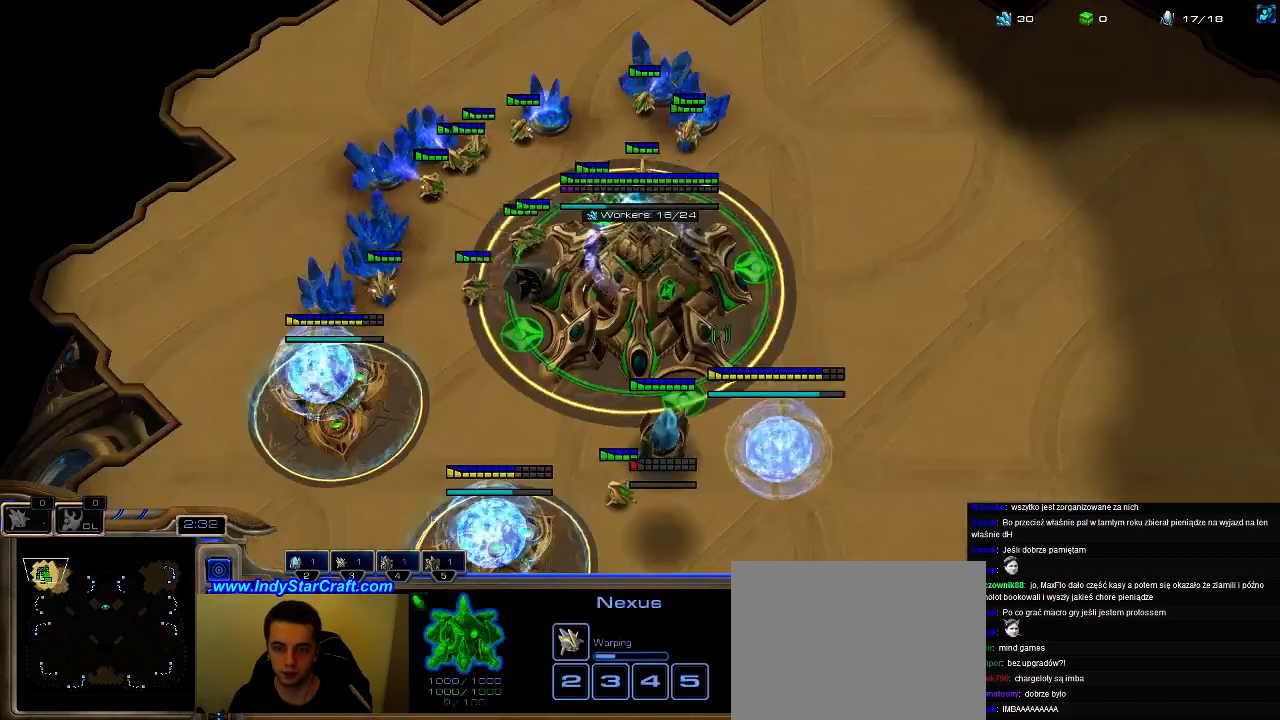
{"keys": ["5"], "events": [[100, "5", "up"], [100, "e", "down"], [167, "e", "up"], [267, "5", "down"], [367, "5", "up"], [433, "5", "down"]]}
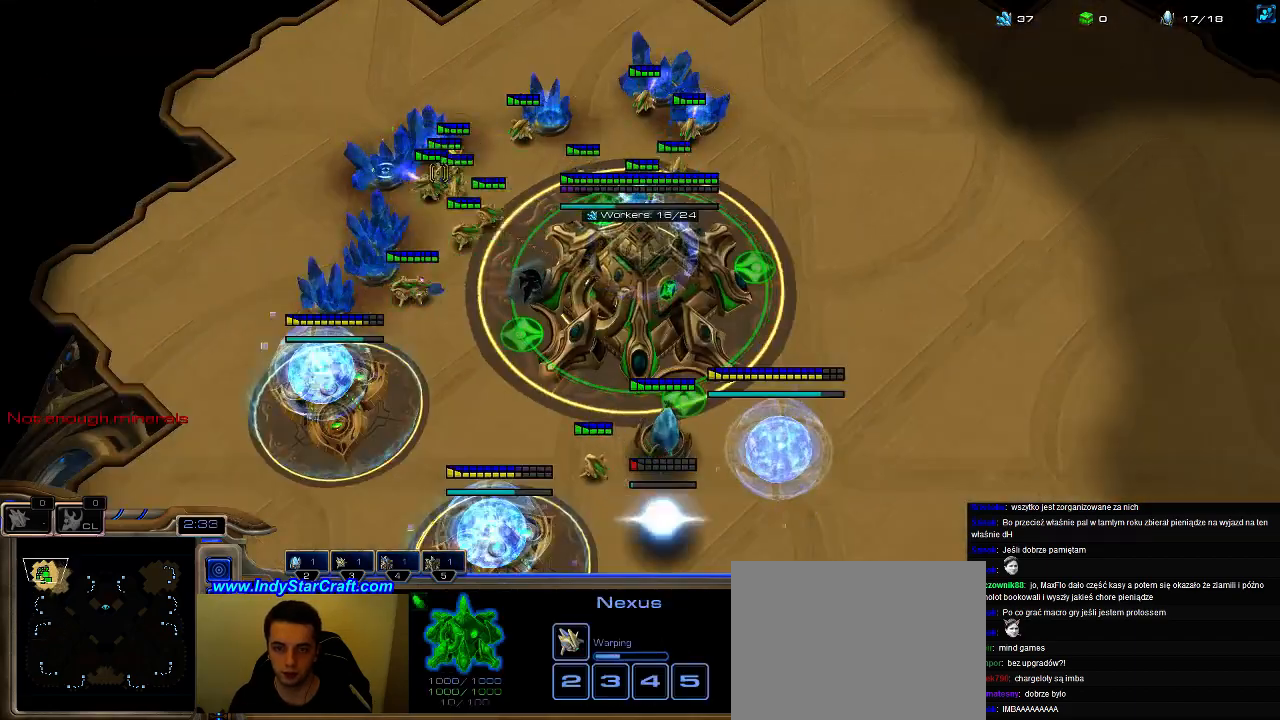
{"keys": ["5"], "events": [[33, "5", "up"], [167, "5", "down"], [267, "5", "up"], [333, "5", "down"], [400, "5", "up"], [433, "5", "down"]]}
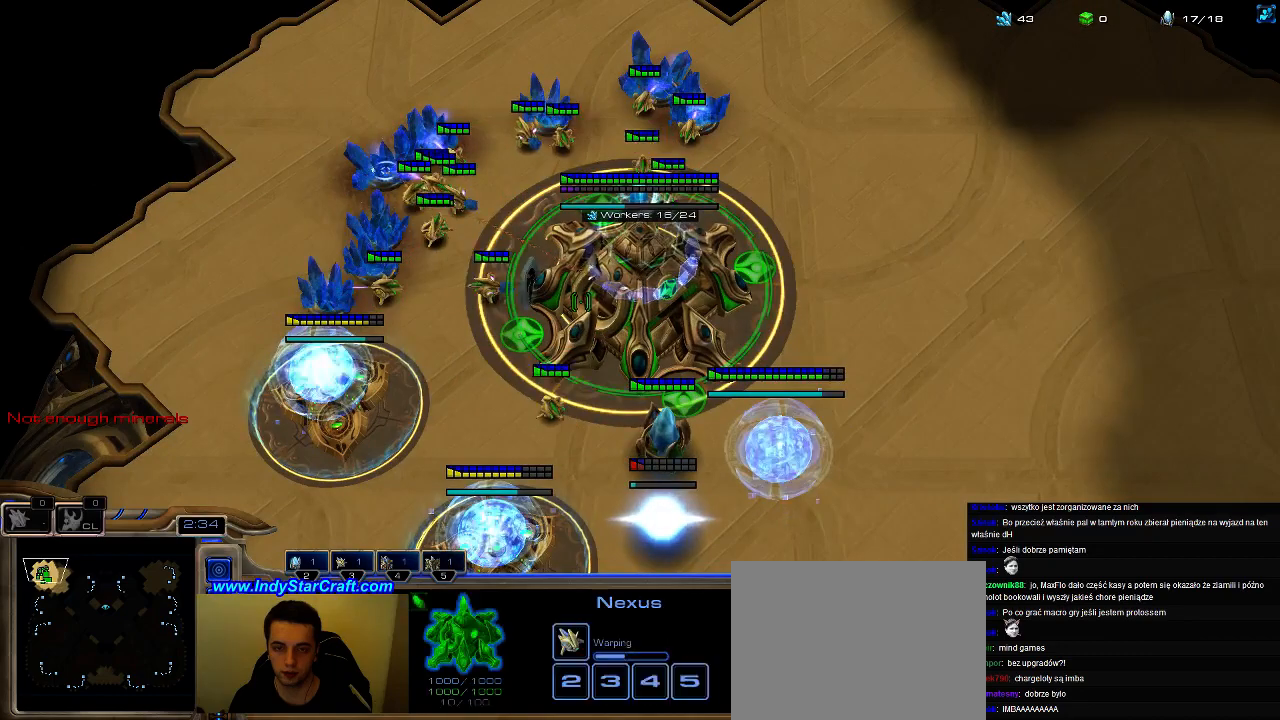
{"keys": ["e"], "events": [[33, "3", "down"], [33, "5", "up"], [100, "3", "up"], [167, "3", "down"], [233, "3", "up"], [267, "5", "down"], [367, "5", "up"], [433, "e", "down"]]}
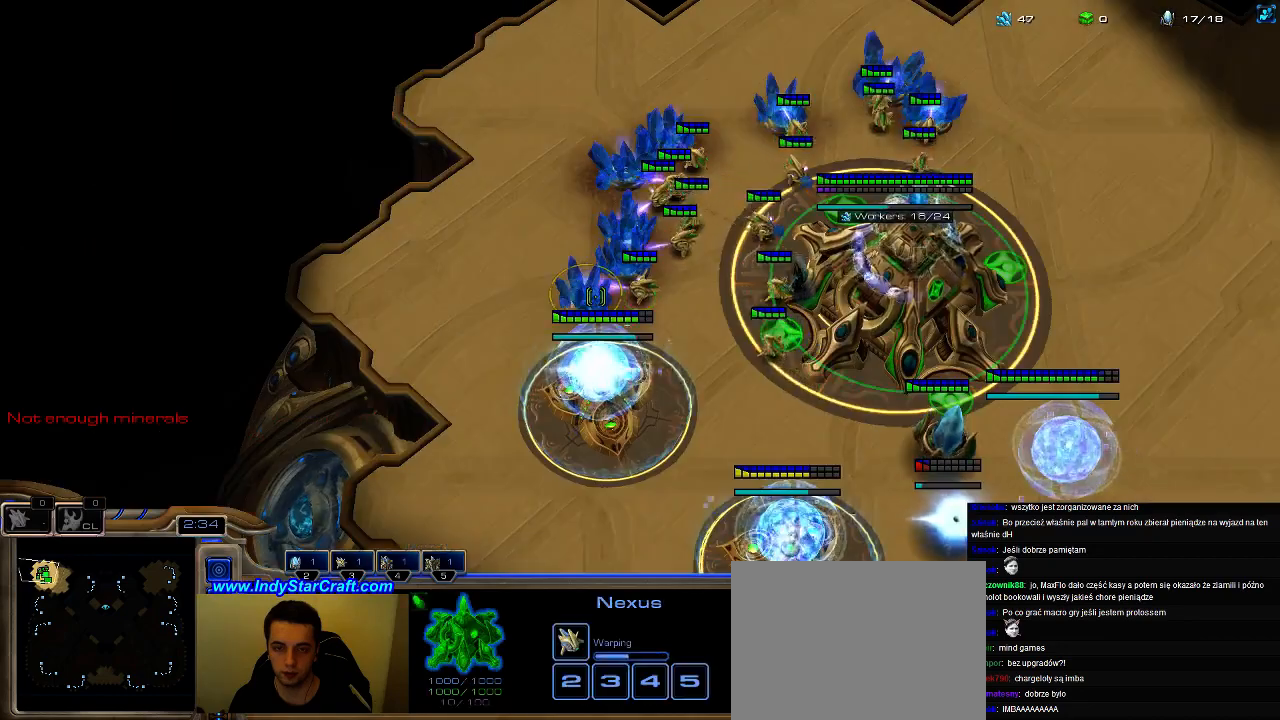
{"keys": ["ctrl"], "events": [[33, "5", "down"], [33, "e", "up"], [100, "5", "up"], [100, "e", "down"], [167, "5", "down"], [200, "e", "up"], [267, "5", "up"], [367, "ctrl", "down"]]}
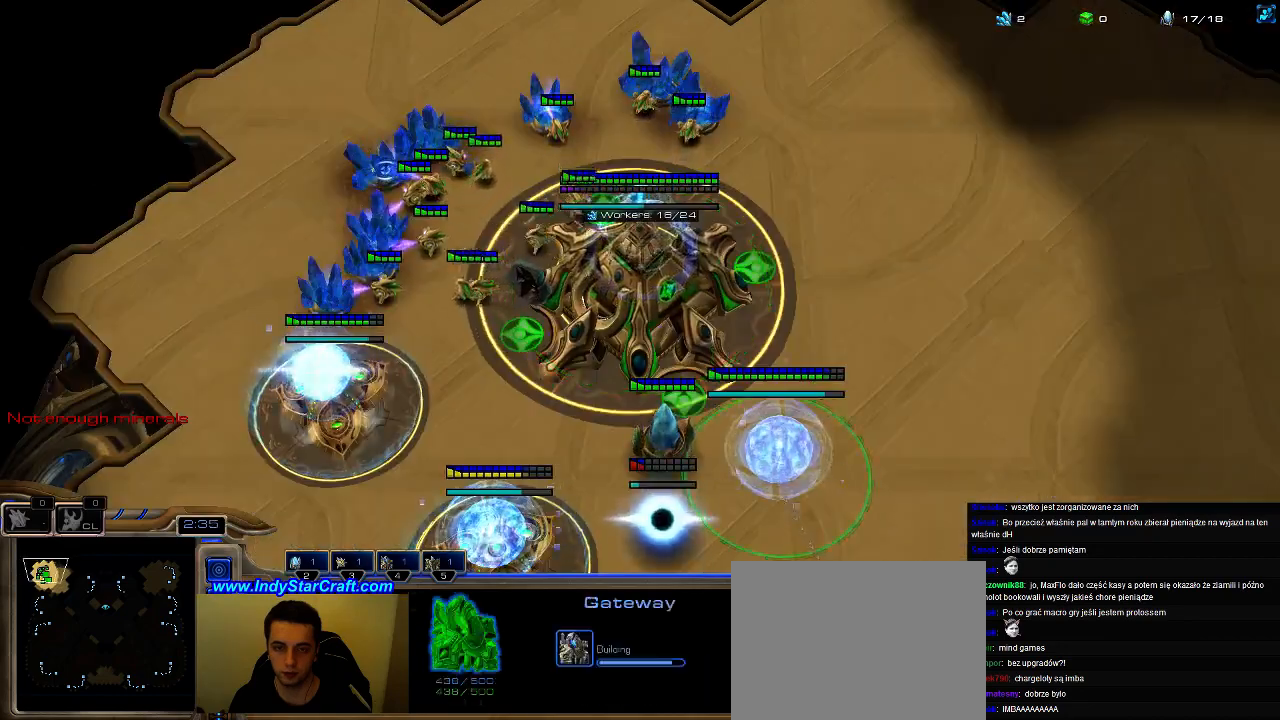
{"keys": [], "events": [[167, "4", "down"], [267, "4", "up"], [267, "ctrl", "up"]]}
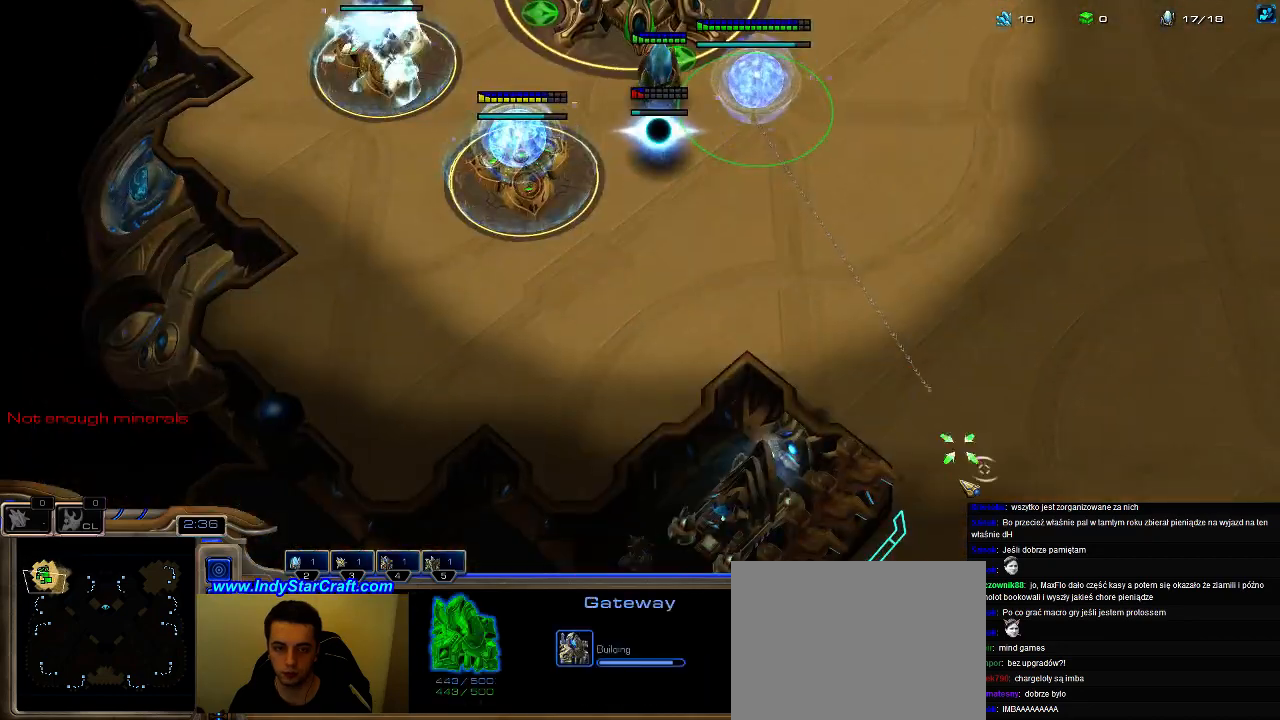
{"keys": [], "events": [[233, "5", "down"], [267, "5", "up"], [400, "5", "down"], [467, "5", "up"]]}
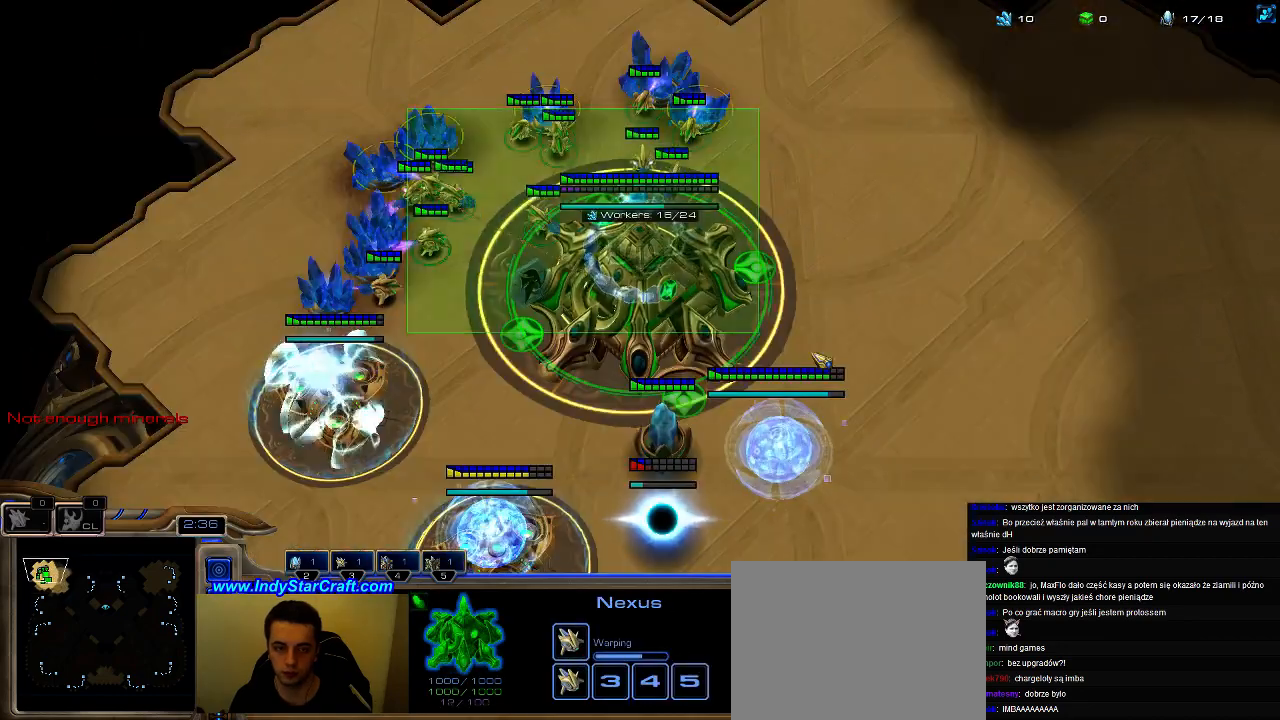
{"keys": [], "events": [[100, "5", "down"], [167, "5", "up"], [267, "5", "down"], [333, "5", "up"], [433, "5", "down"], [500, "5", "up"]]}
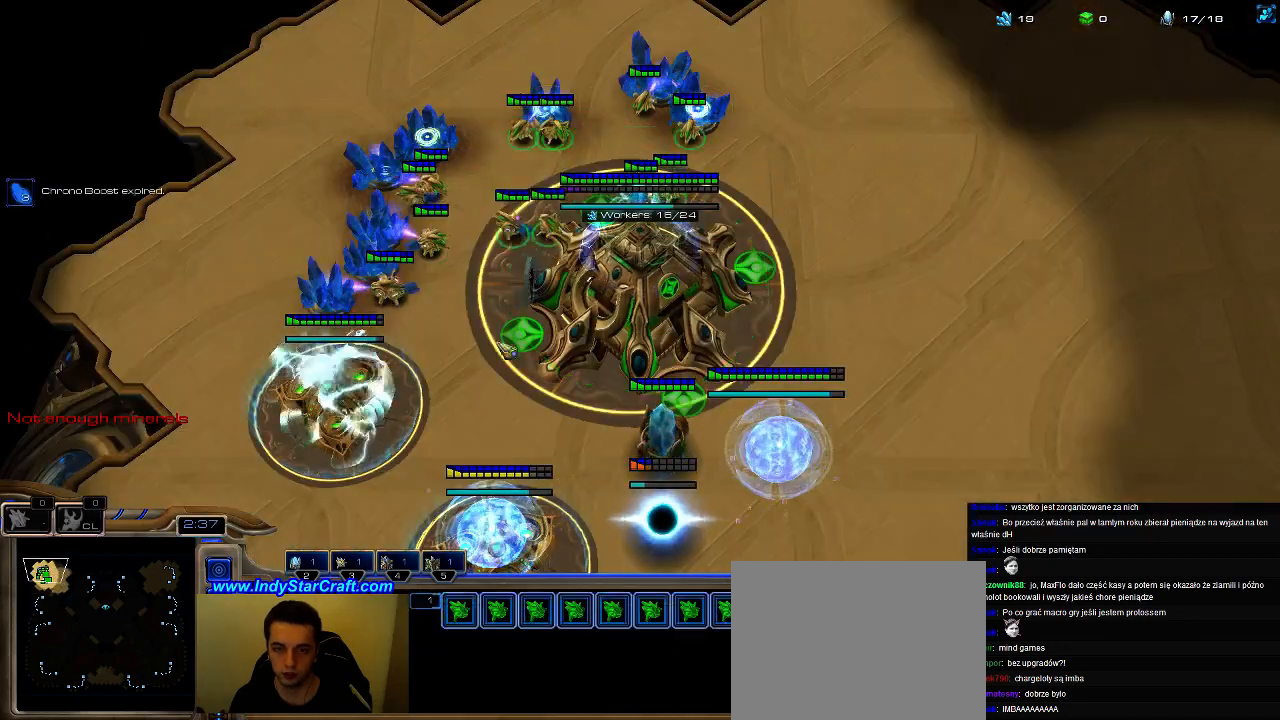
{"keys": [], "events": [[100, "5", "down"], [200, "5", "up"]]}
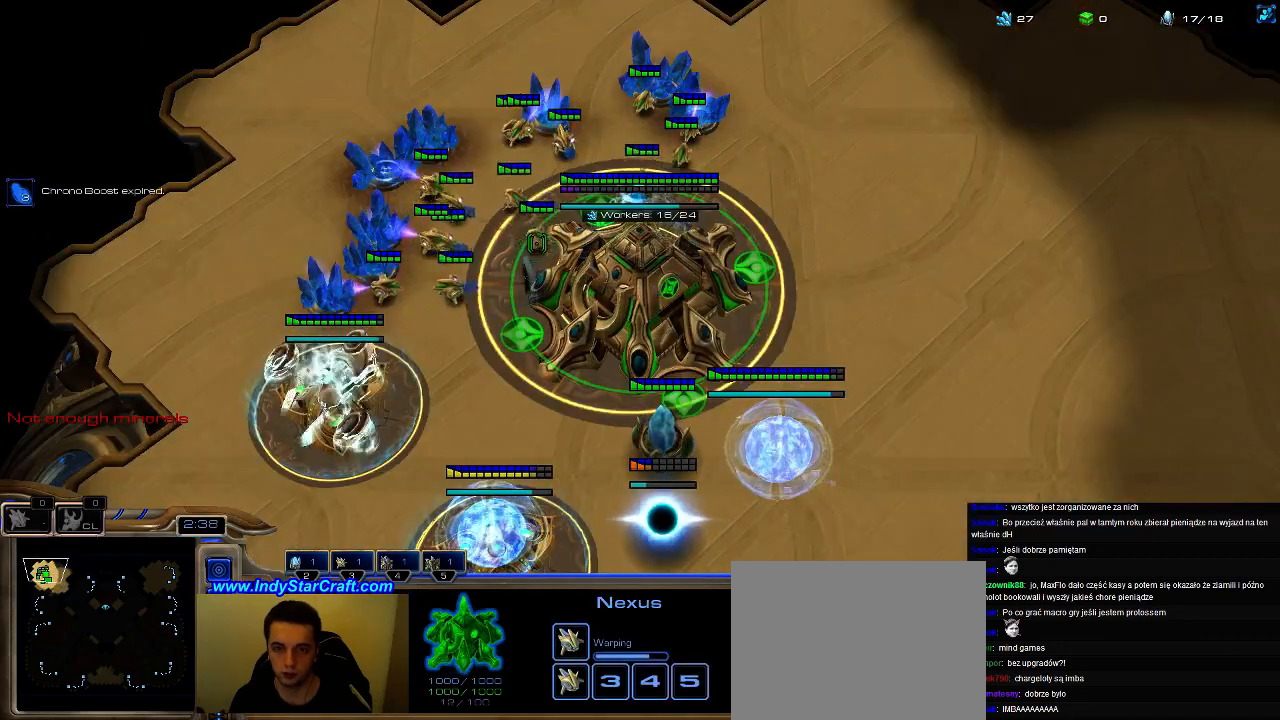
{"keys": [], "events": [[433, "5", "down"], [500, "5", "up"]]}
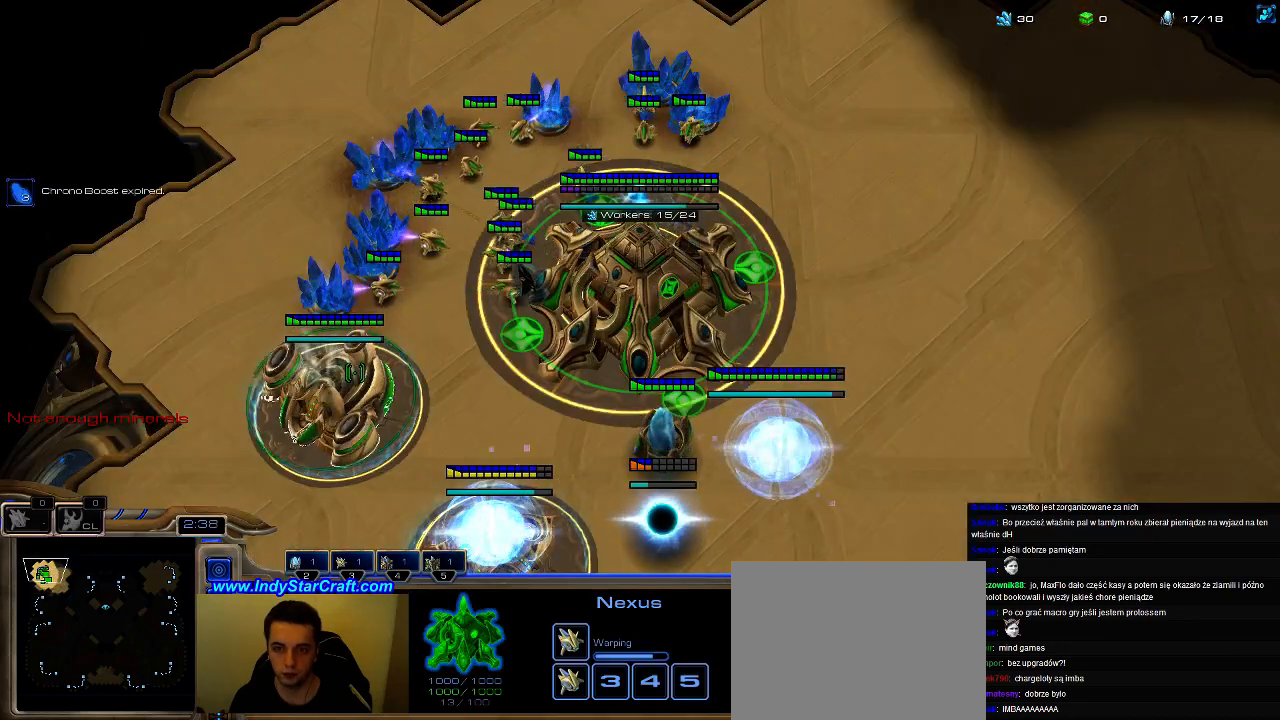
{"keys": [], "events": [[367, "5", "down"], [400, "5", "up"]]}
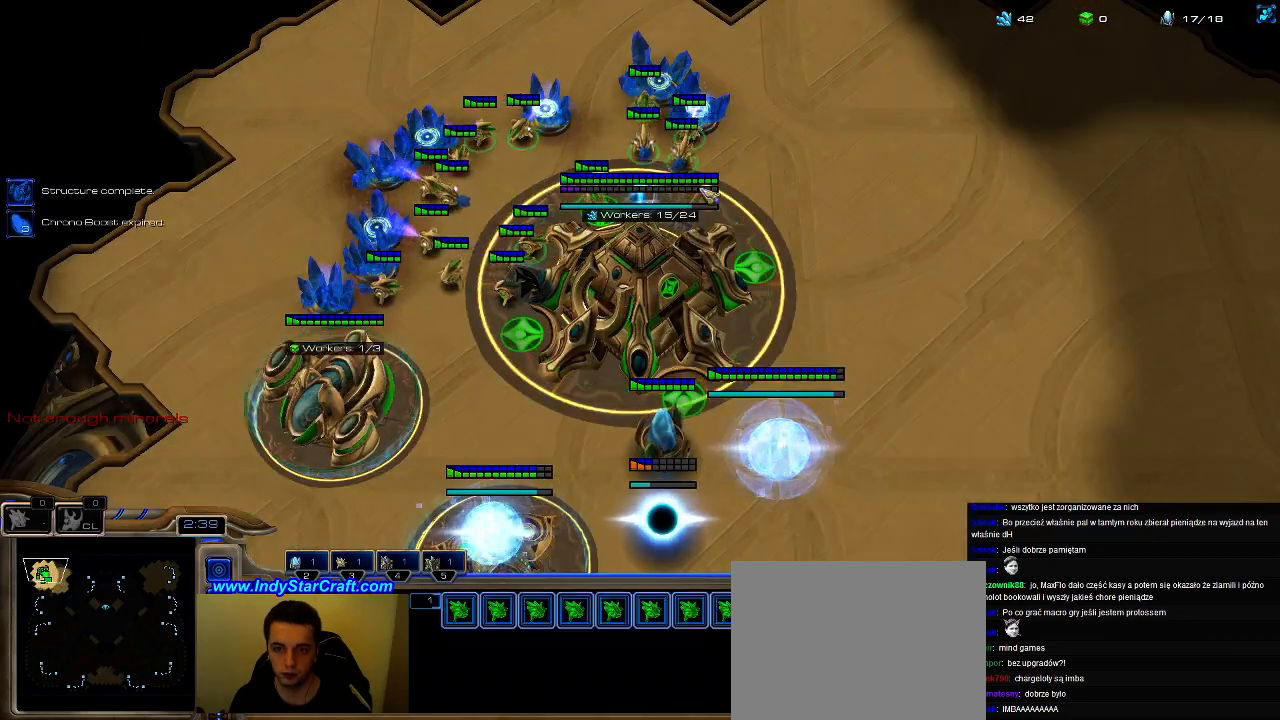
{"keys": [], "events": [[67, "5", "down"], [133, "5", "up"], [233, "5", "down"], [300, "5", "up"], [400, "5", "down"], [500, "5", "up"]]}
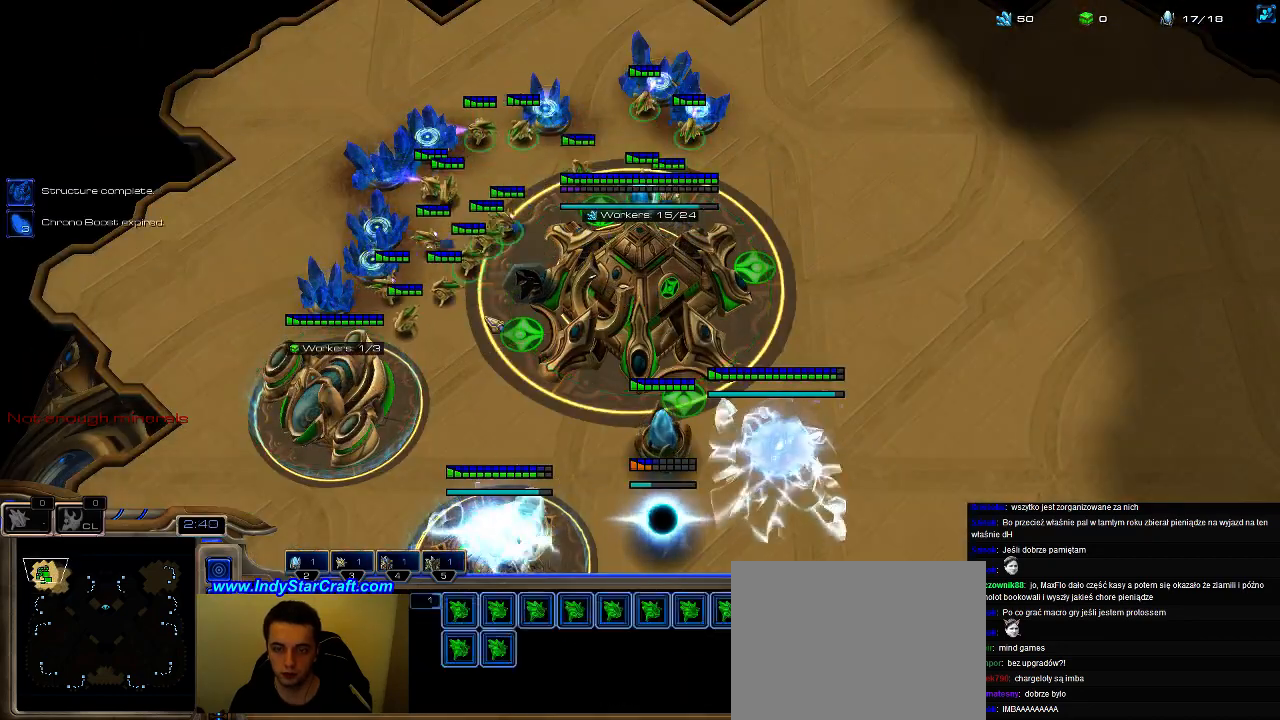
{"keys": [], "events": [[67, "5", "down"], [167, "5", "up"]]}
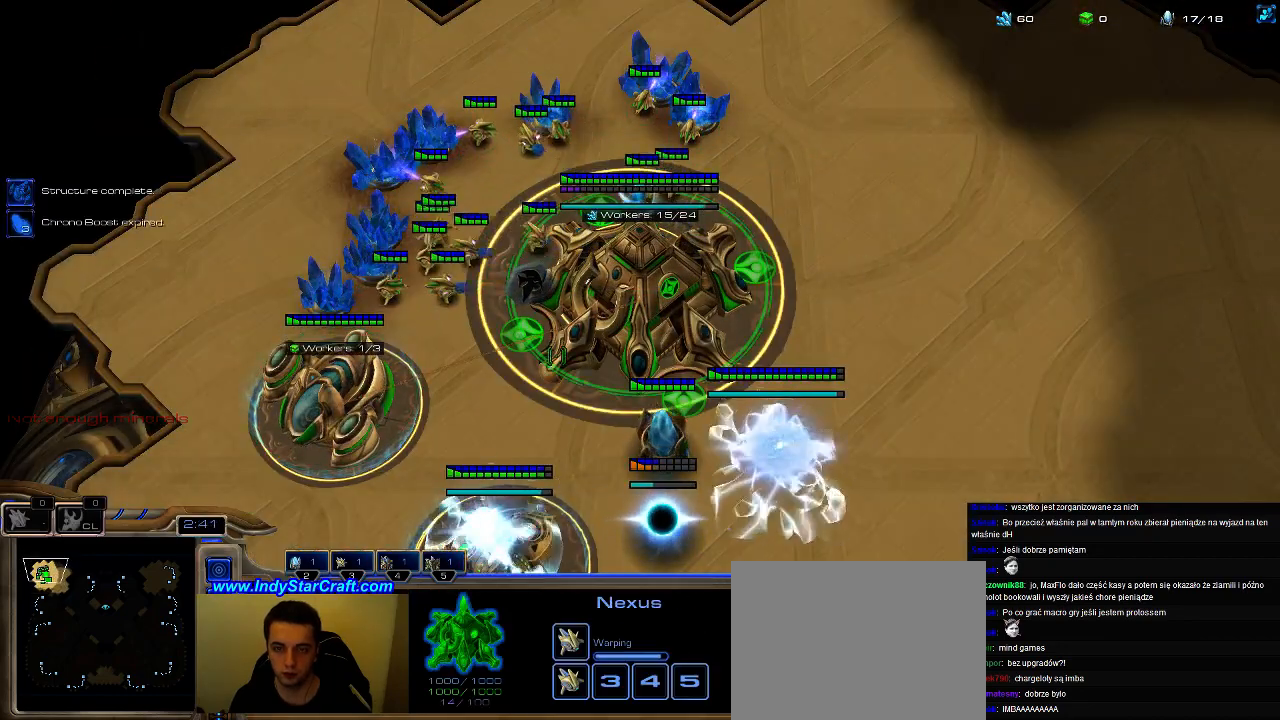
{"keys": [], "events": []}
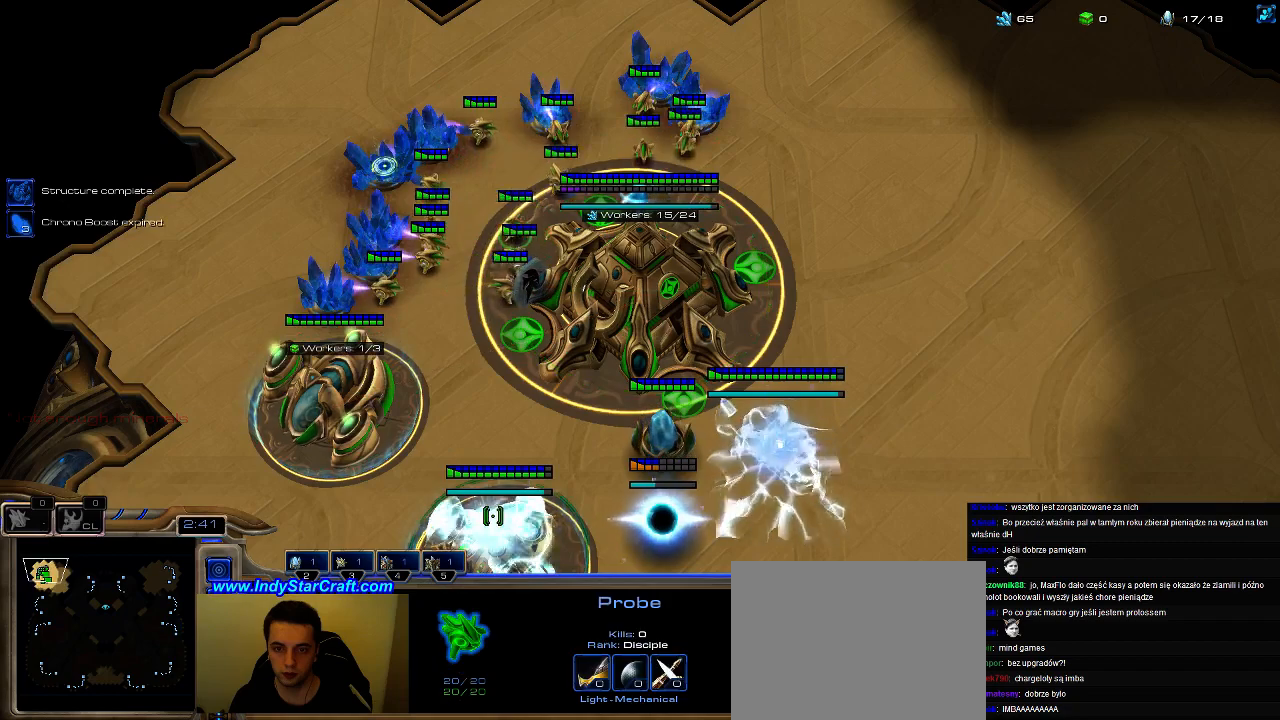
{"keys": [], "events": [[300, "5", "down"], [433, "5", "up"]]}
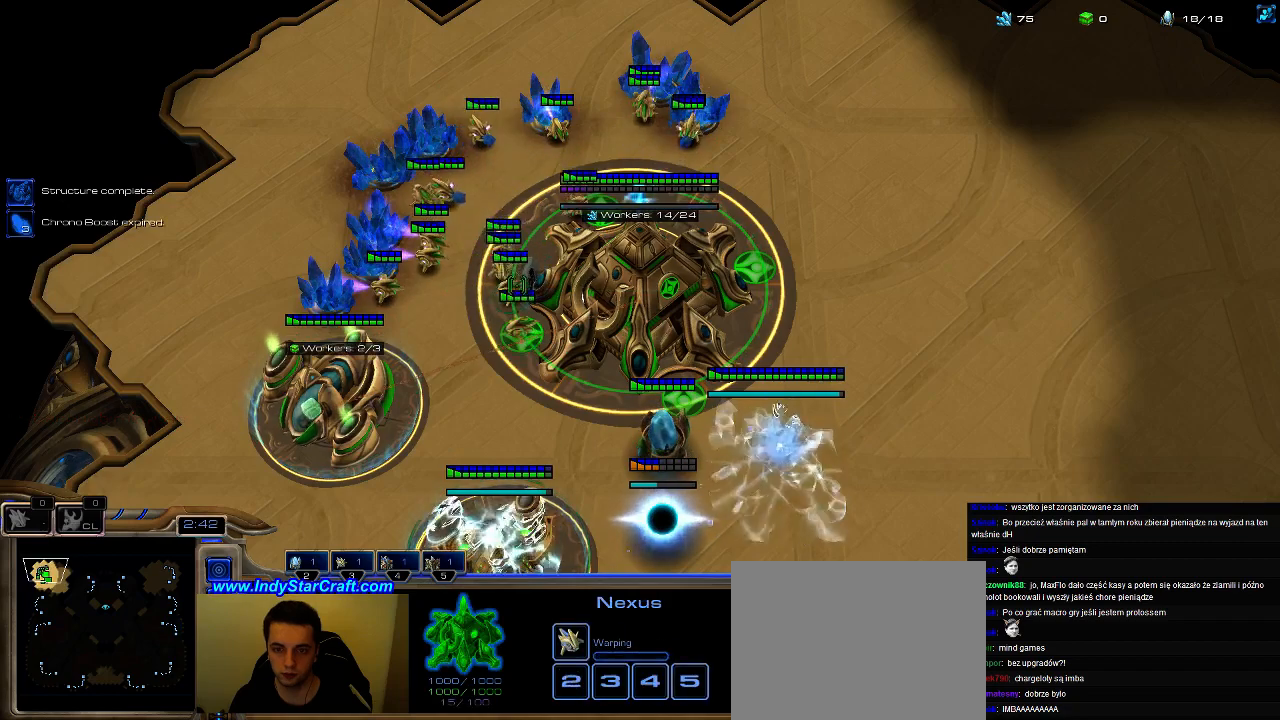
{"keys": [], "events": []}
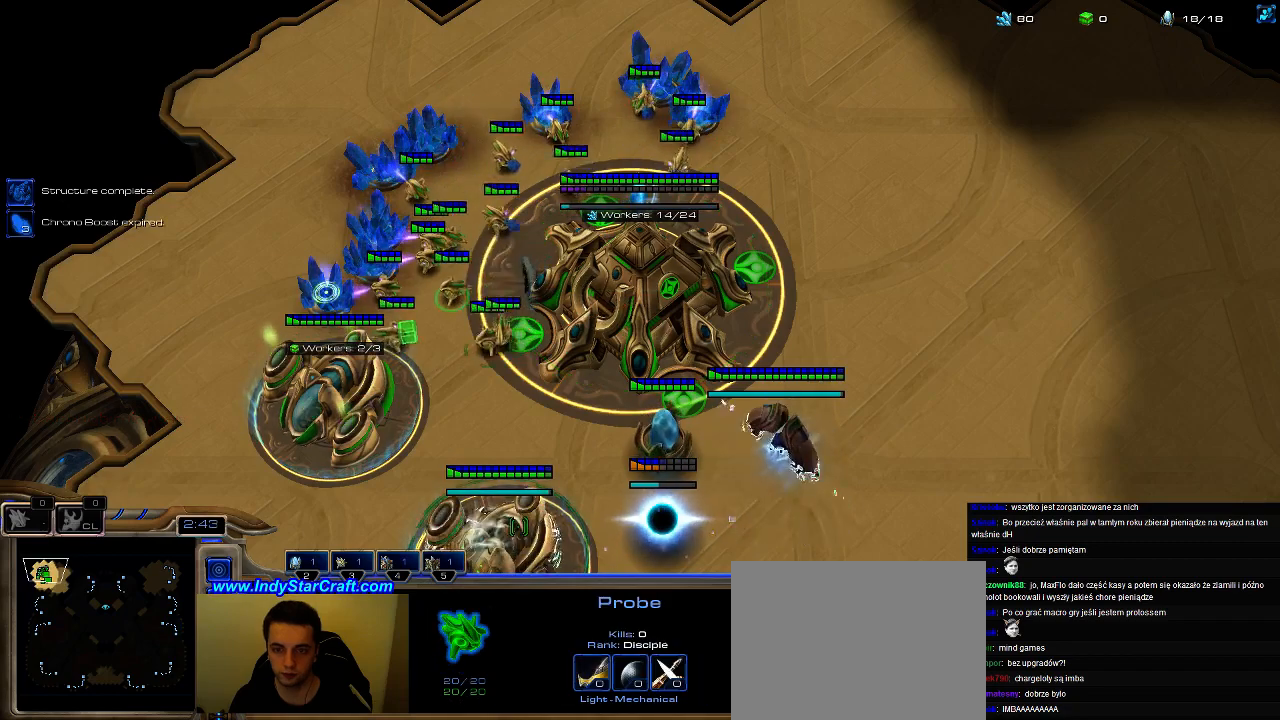
{"keys": [], "events": [[367, "5", "down"], [433, "5", "up"]]}
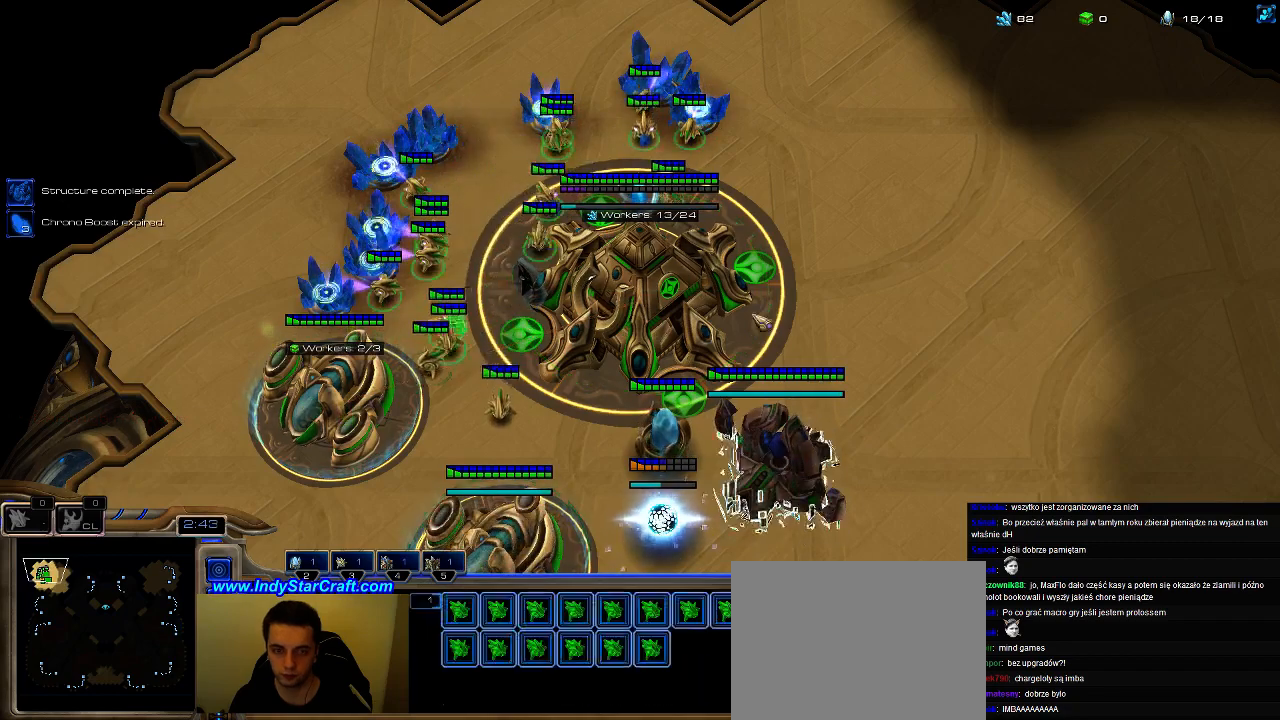
{"keys": [], "events": [[33, "5", "down"], [100, "5", "up"], [200, "5", "down"], [300, "5", "up"], [400, "5", "down"], [500, "5", "up"]]}
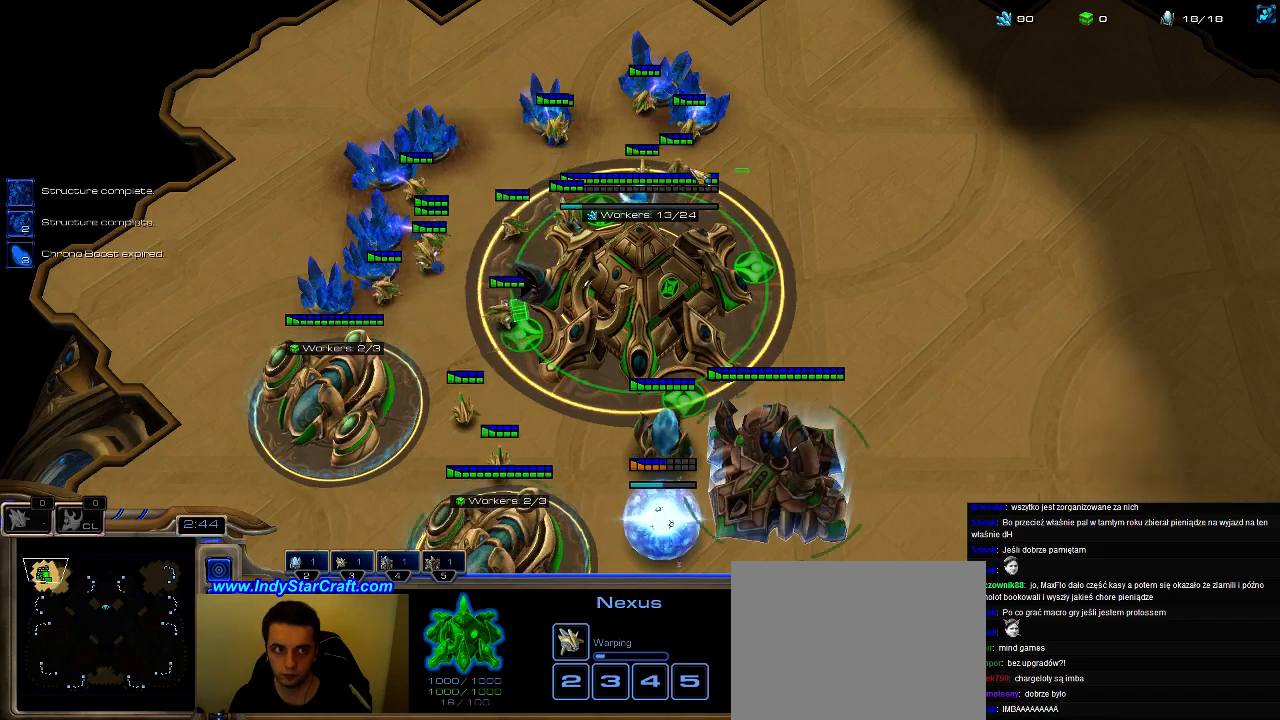
{"keys": [], "events": [[133, "5", "down"], [200, "5", "up"], [300, "5", "down"], [433, "5", "up"]]}
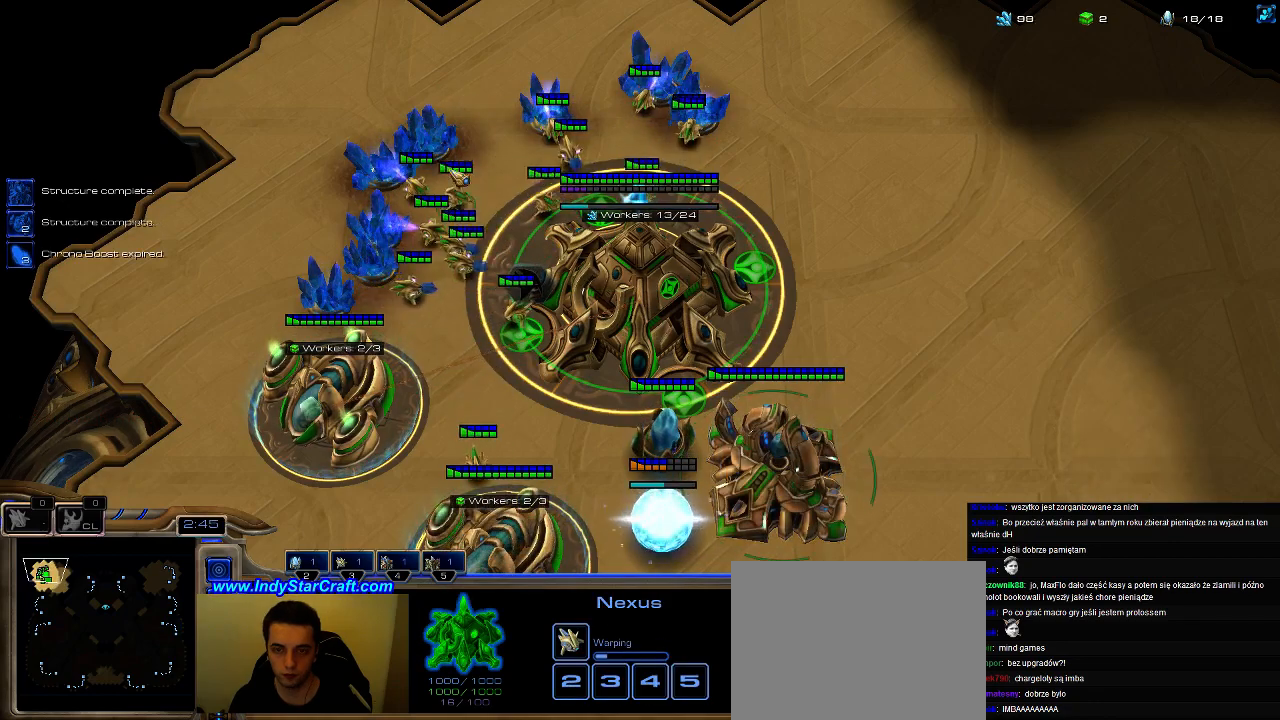
{"keys": [], "events": []}
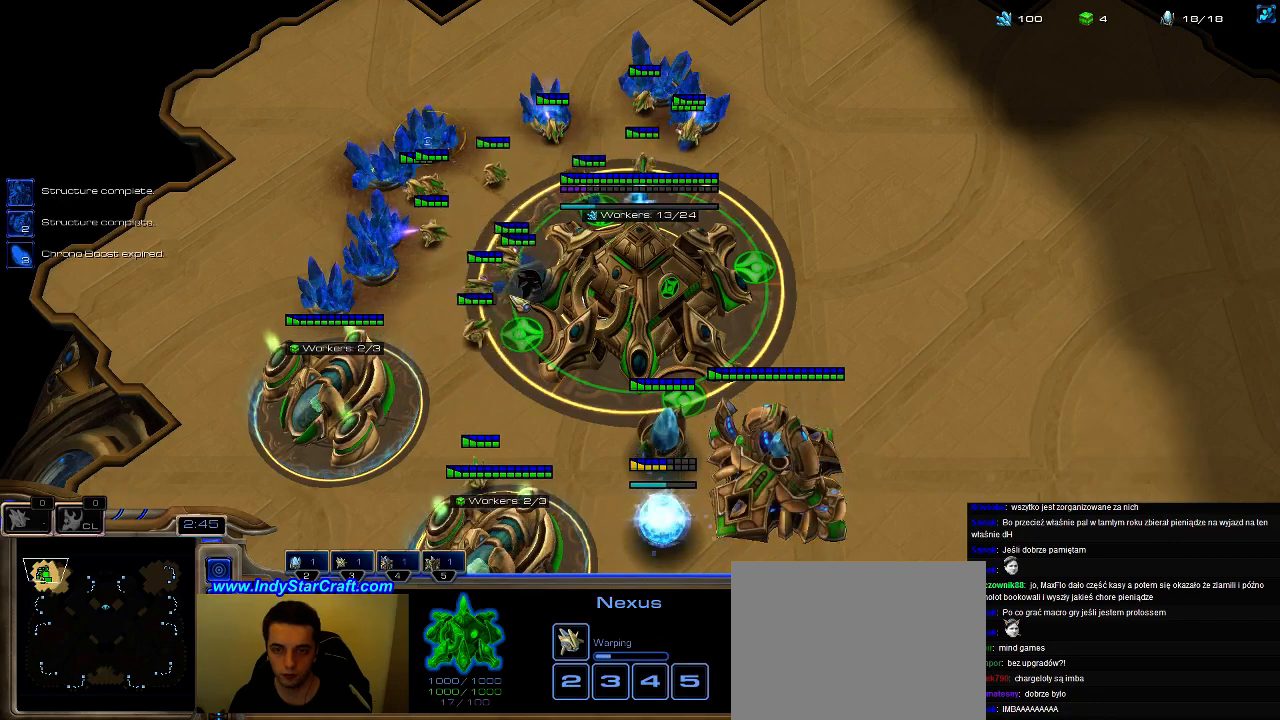
{"keys": [], "events": []}
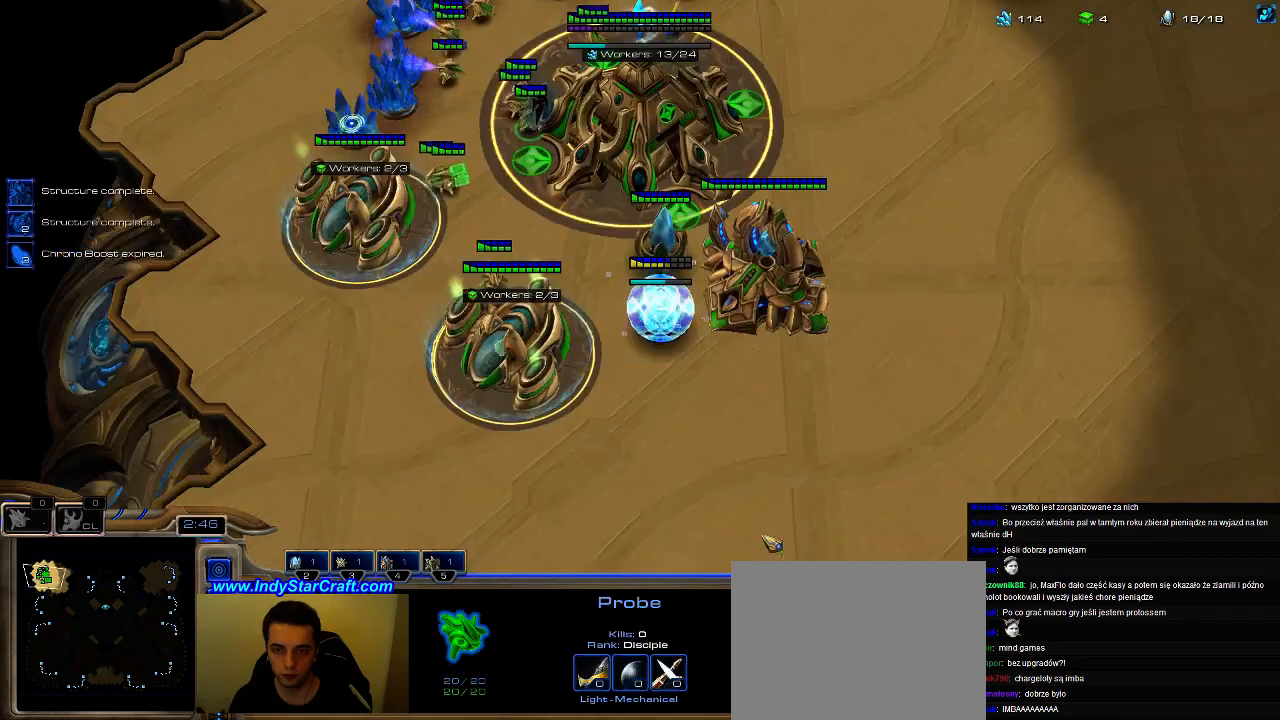
{"keys": ["2", "ctrl"], "events": [[133, "ctrl", "down"], [267, "2", "down"], [333, "2", "up"], [333, "ctrl", "up"], [400, "ctrl", "down"], [467, "2", "down"]]}
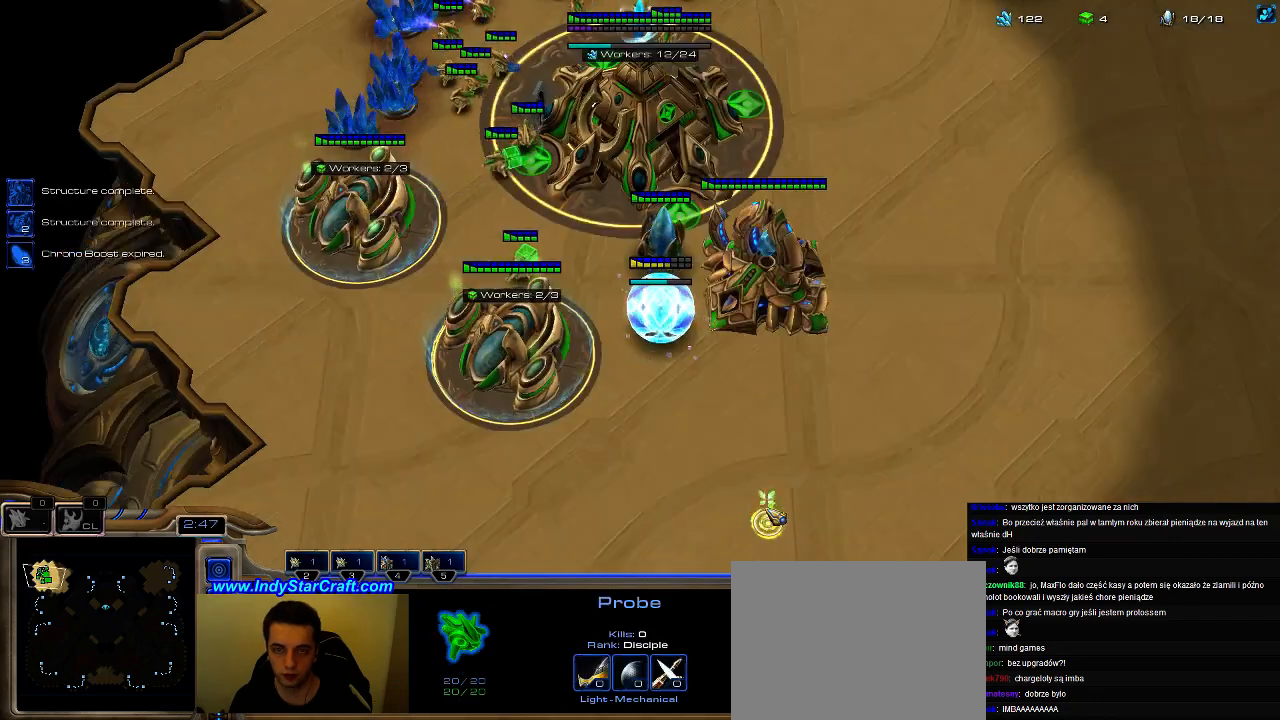
{"keys": [], "events": [[33, "ctrl", "up"], [67, "2", "up"]]}
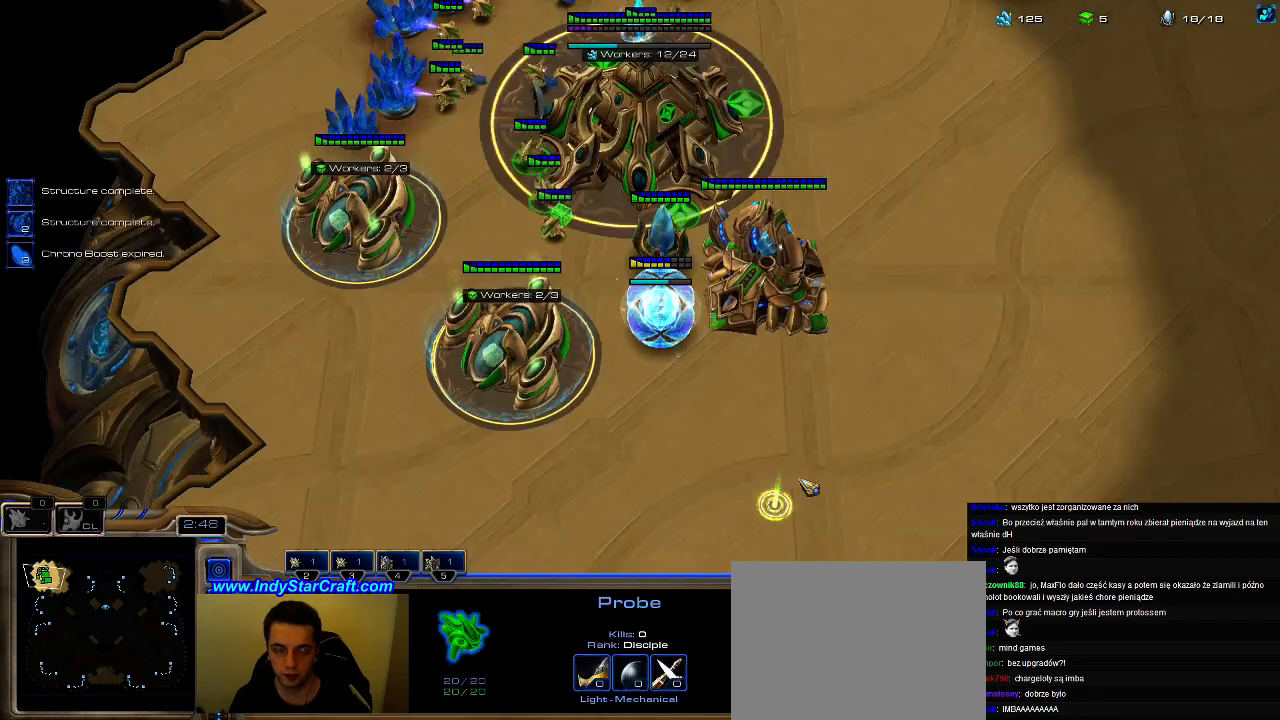
{"keys": ["y"], "events": [[333, "b", "down"], [467, "y", "down"], [500, "b", "up"]]}
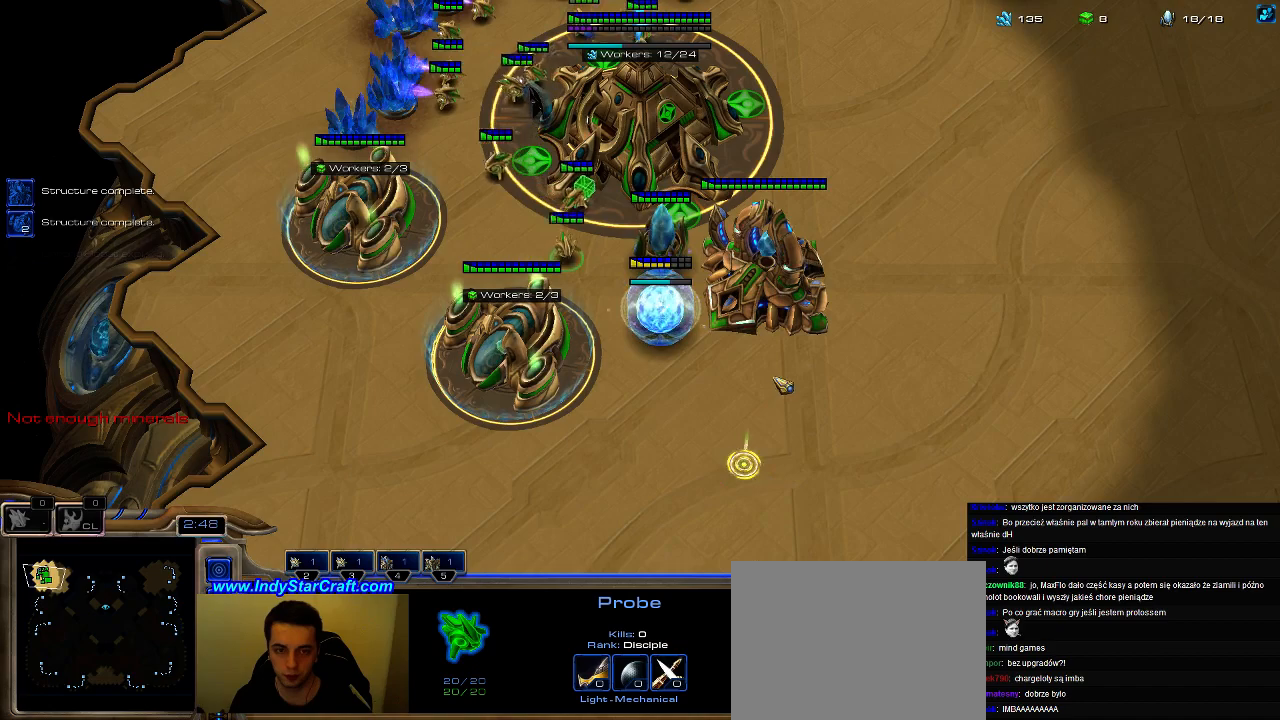
{"keys": [], "events": [[33, "y", "up"], [100, "y", "down"], [200, "y", "up"], [267, "y", "down"], [333, "y", "up"], [400, "y", "down"], [500, "y", "up"]]}